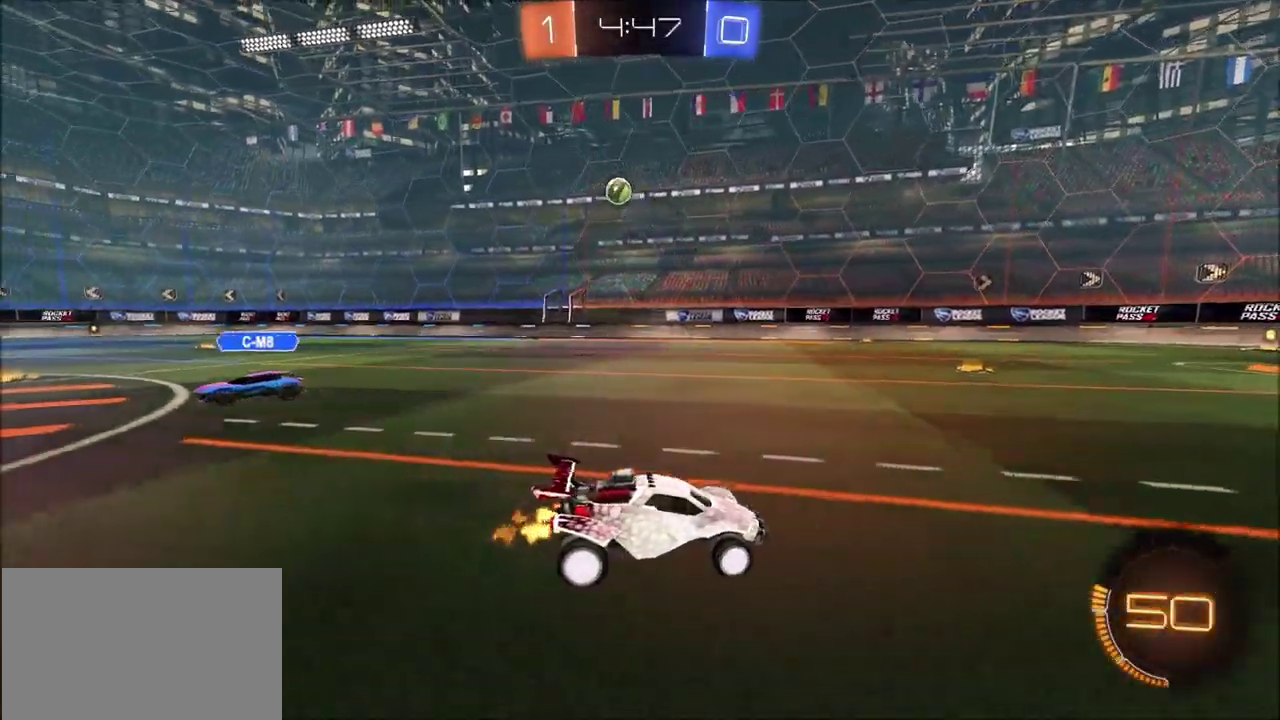
Gameplay with a controller (PlayStation layout); each line is a JSON object with the inputs held at the frame after it (dt_ms = milliseconds from this image to that frame). "events" lists button and stick changes between this image and that frame as [ms after this image, input, new state], when the widget could be followed in between.
{"dt_ms": 400, "buttons": ["R2"], "left_stick": "left", "right_stick": "center", "events": []}
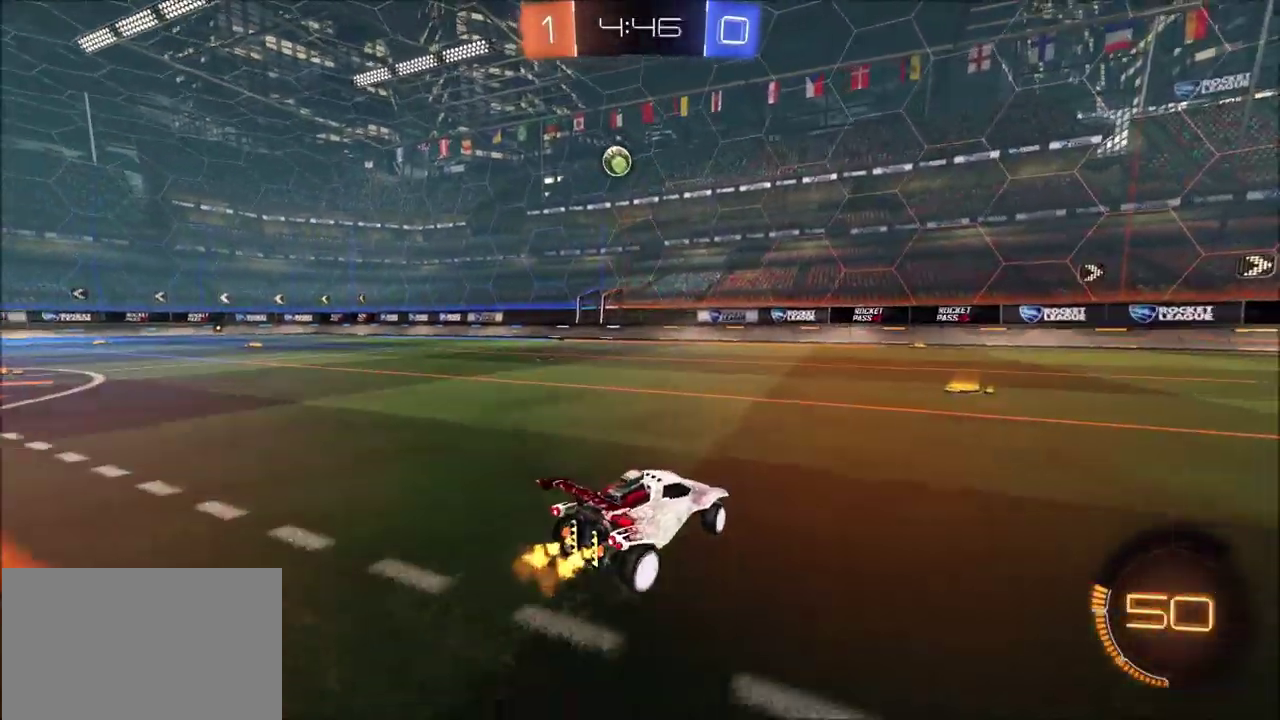
{"dt_ms": 600, "buttons": ["CROSS", "R2"], "left_stick": "down", "right_stick": "center", "events": [[433, "left_stick", "down-left"], [483, "CROSS", "down"], [483, "left_stick", "down"]]}
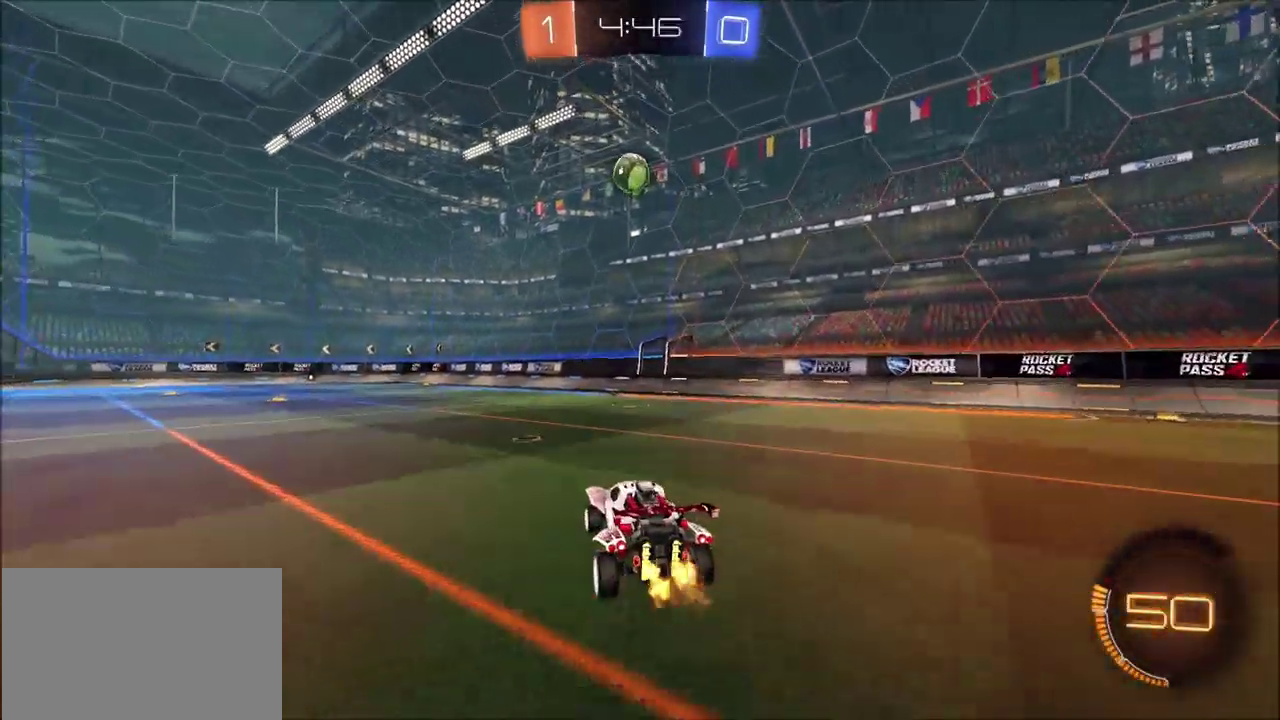
{"dt_ms": 300, "buttons": ["CIRCLE", "R2"], "left_stick": "up-right", "right_stick": "center", "events": [[33, "CIRCLE", "down"], [50, "left_stick", "down-left"], [100, "CROSS", "up"], [167, "left_stick", "right"], [283, "left_stick", "up-right"]]}
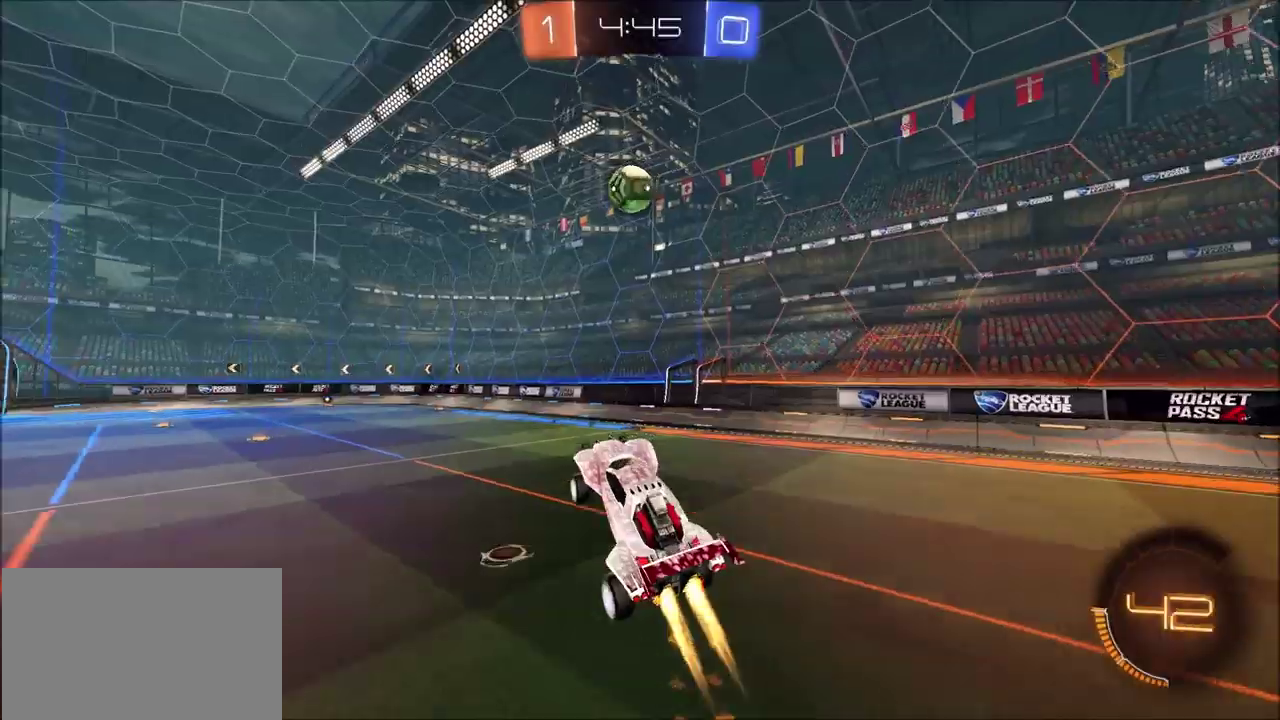
{"dt_ms": 800, "buttons": ["CROSS", "CIRCLE", "R2"], "left_stick": "up", "right_stick": "center", "events": [[50, "left_stick", "center"], [250, "left_stick", "down-left"], [350, "L1", "down"], [350, "left_stick", "up-right"], [533, "L1", "up"], [717, "left_stick", "up"], [733, "CROSS", "down"]]}
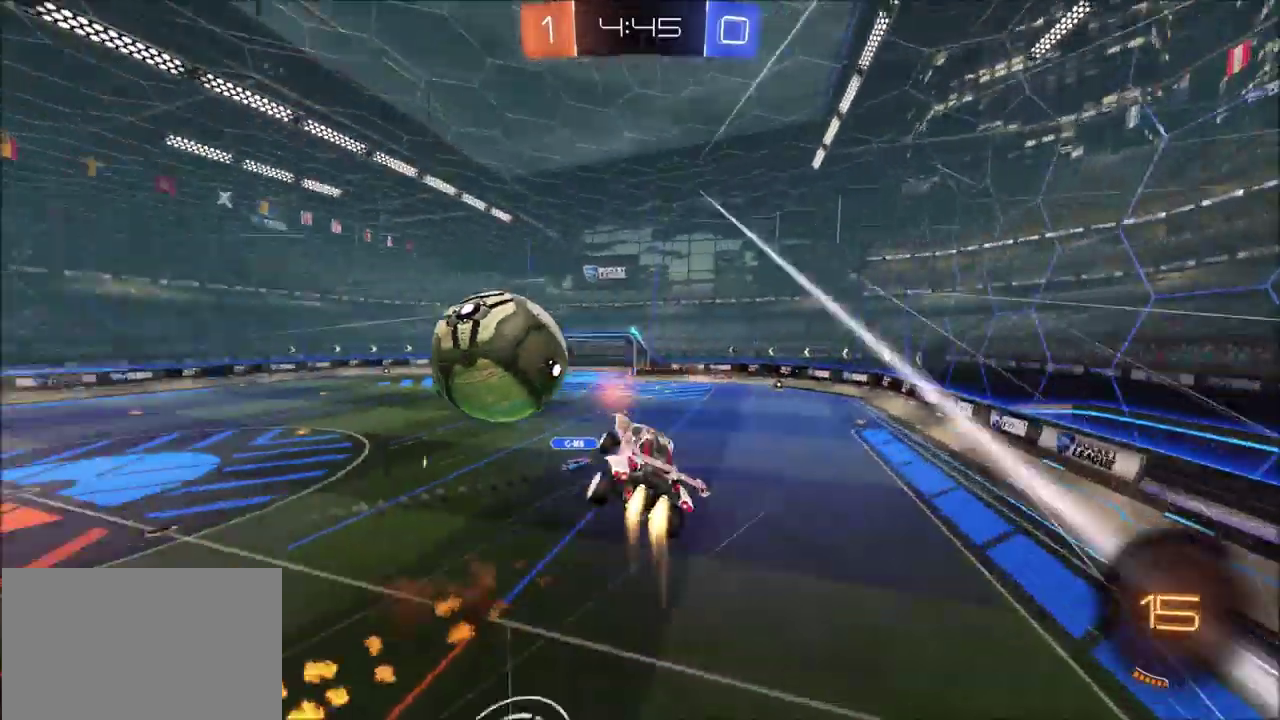
{"dt_ms": 600, "buttons": [], "left_stick": "up-left", "right_stick": "center", "events": [[117, "CROSS", "up"], [183, "left_stick", "center"], [250, "R2", "up"], [300, "CIRCLE", "up"], [433, "left_stick", "up-left"], [483, "L1", "down"], [600, "L1", "up"]]}
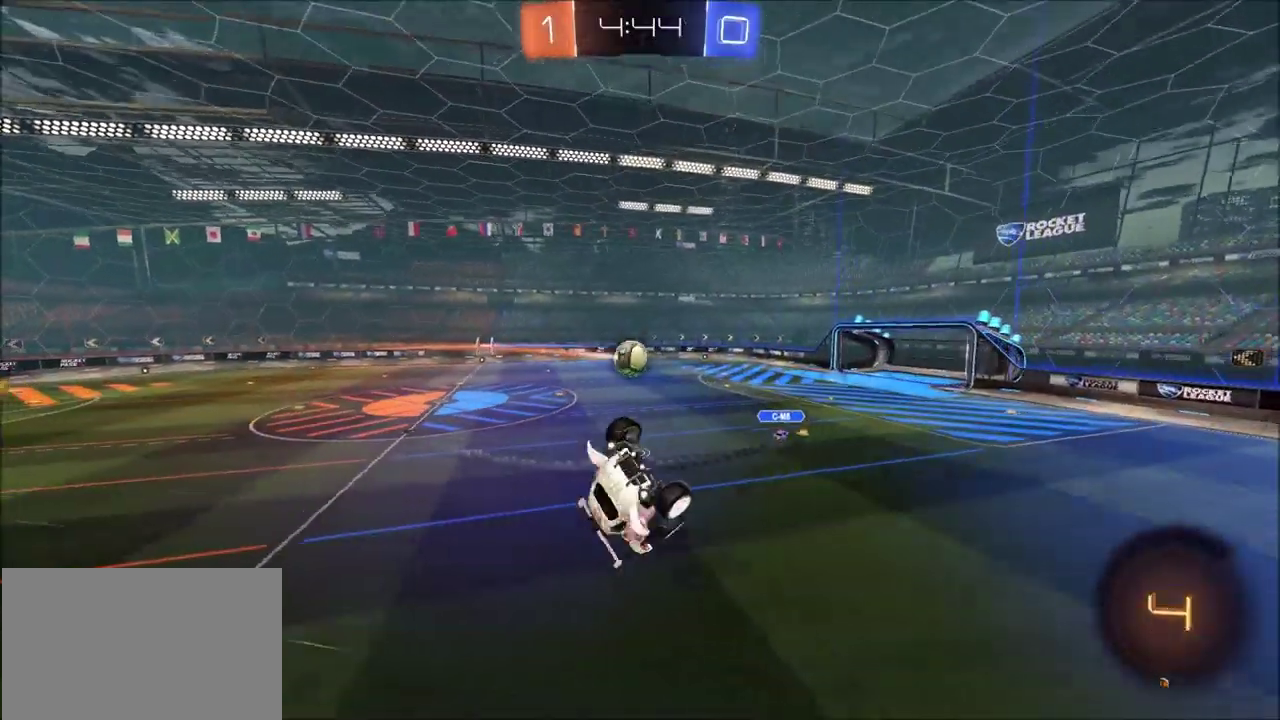
{"dt_ms": 300, "buttons": ["L1", "R2"], "left_stick": "up-left", "right_stick": "center", "events": [[33, "R2", "down"], [83, "L1", "down"], [167, "L1", "up"], [250, "L1", "down"]]}
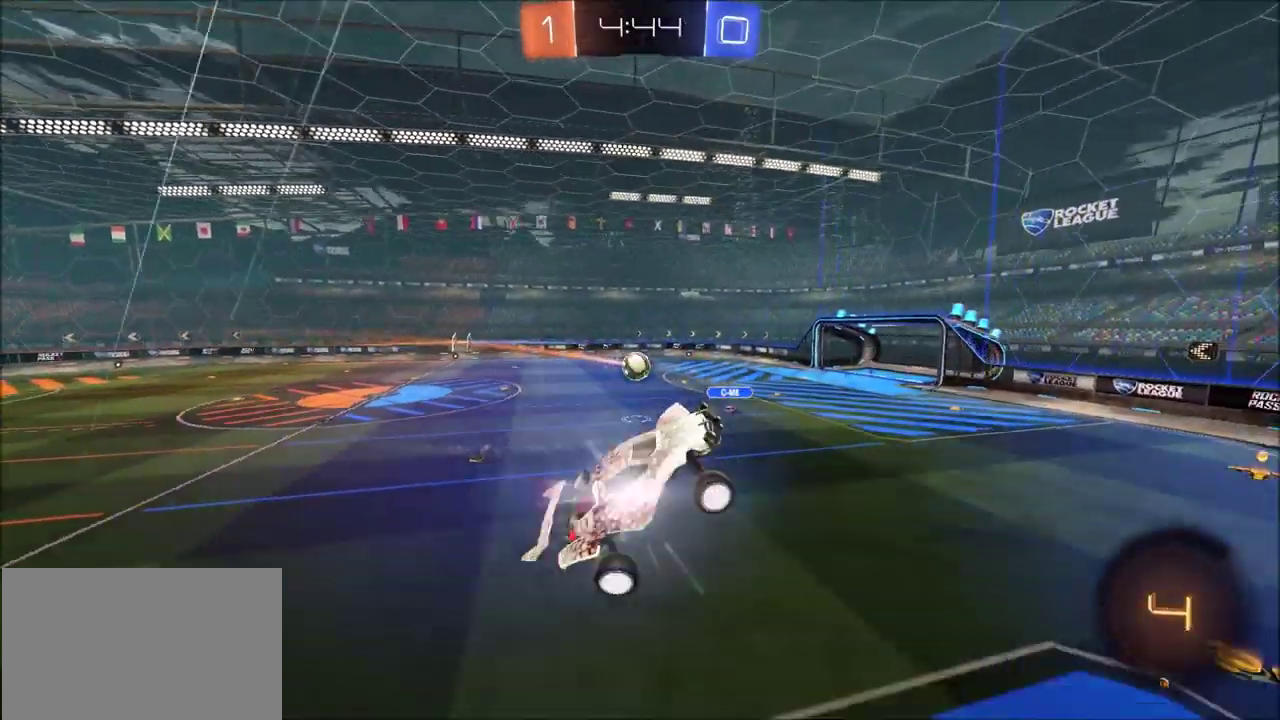
{"dt_ms": 300, "buttons": ["R2"], "left_stick": "left", "right_stick": "center", "events": [[67, "L1", "up"], [67, "left_stick", "left"]]}
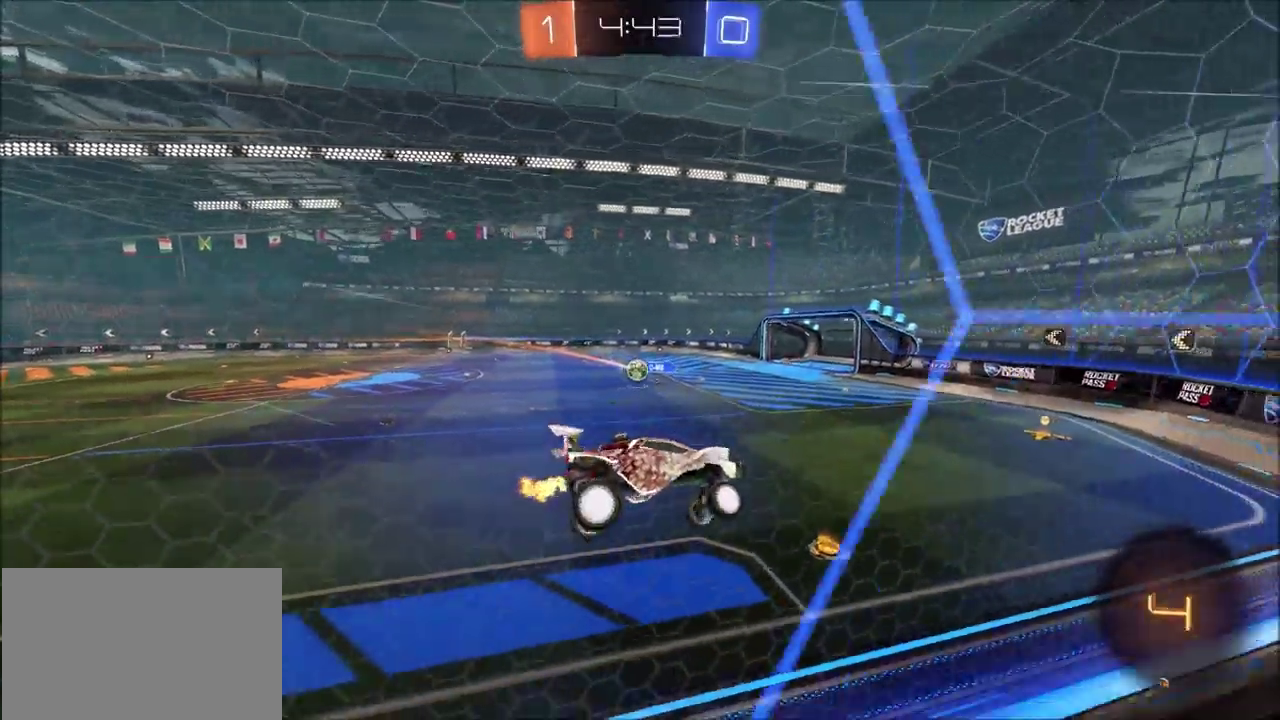
{"dt_ms": 700, "buttons": ["CIRCLE", "R2"], "left_stick": "center", "right_stick": "center", "events": [[17, "L1", "down"], [83, "L1", "up"], [450, "left_stick", "center"], [500, "left_stick", "up-right"], [550, "CIRCLE", "down"], [683, "left_stick", "center"]]}
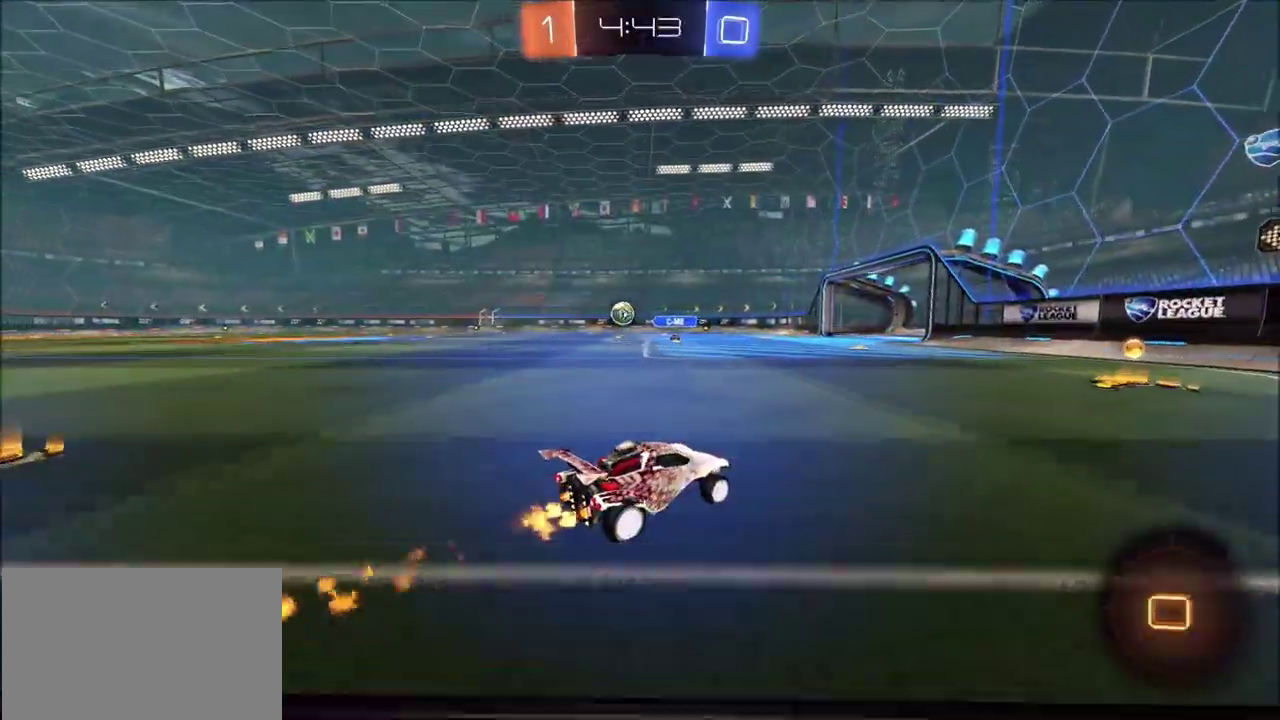
{"dt_ms": 700, "buttons": ["CIRCLE", "R2"], "left_stick": "left", "right_stick": "center", "events": [[100, "left_stick", "right"], [200, "left_stick", "center"], [250, "CIRCLE", "up"], [283, "left_stick", "left"], [300, "L1", "down"], [350, "CIRCLE", "down"], [433, "L1", "up"]]}
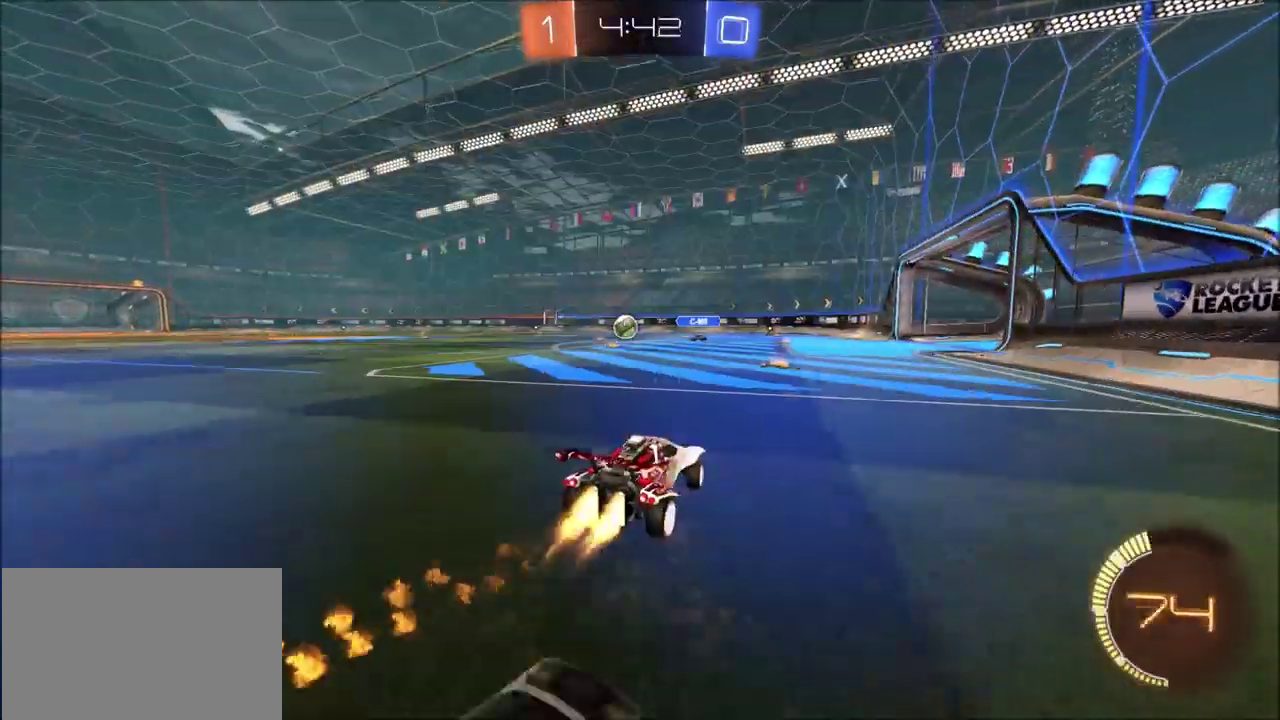
{"dt_ms": 300, "buttons": ["CIRCLE", "R2"], "left_stick": "left", "right_stick": "center", "events": [[67, "left_stick", "up-left"], [133, "left_stick", "center"], [233, "left_stick", "left"]]}
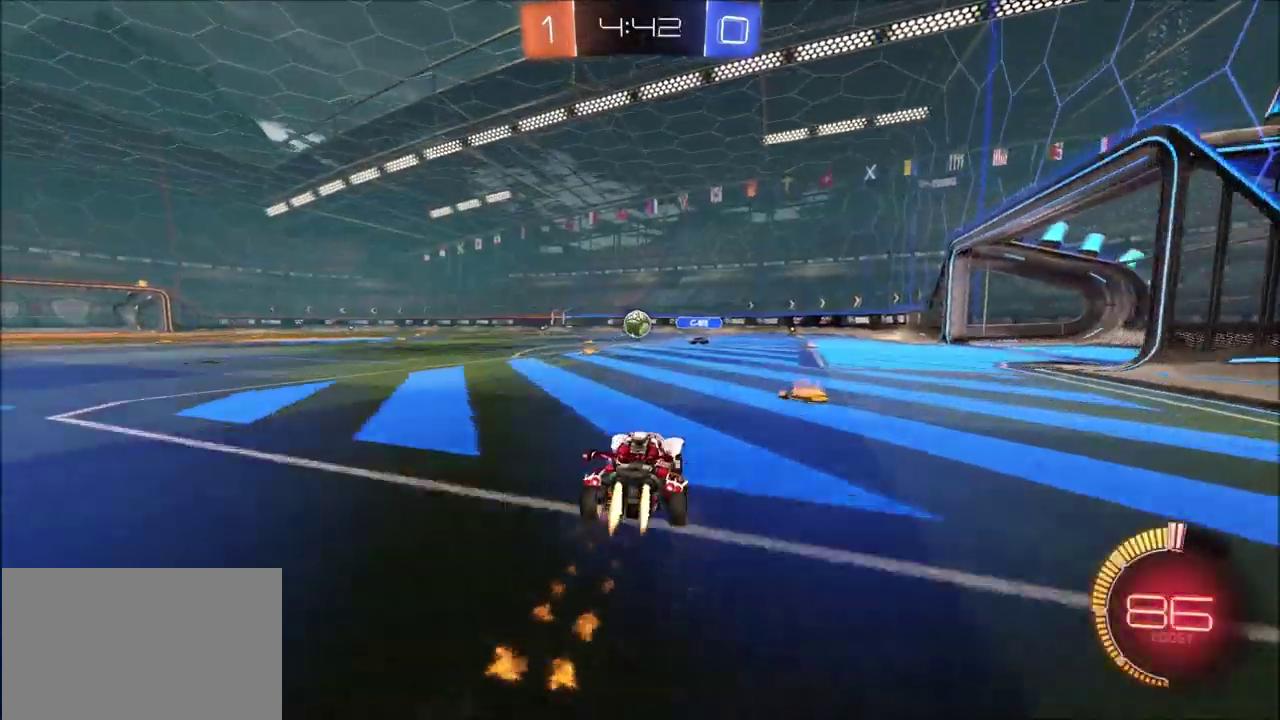
{"dt_ms": 500, "buttons": ["R2"], "left_stick": "center", "right_stick": "center", "events": [[100, "left_stick", "center"], [300, "left_stick", "left"], [433, "left_stick", "center"], [500, "CIRCLE", "up"]]}
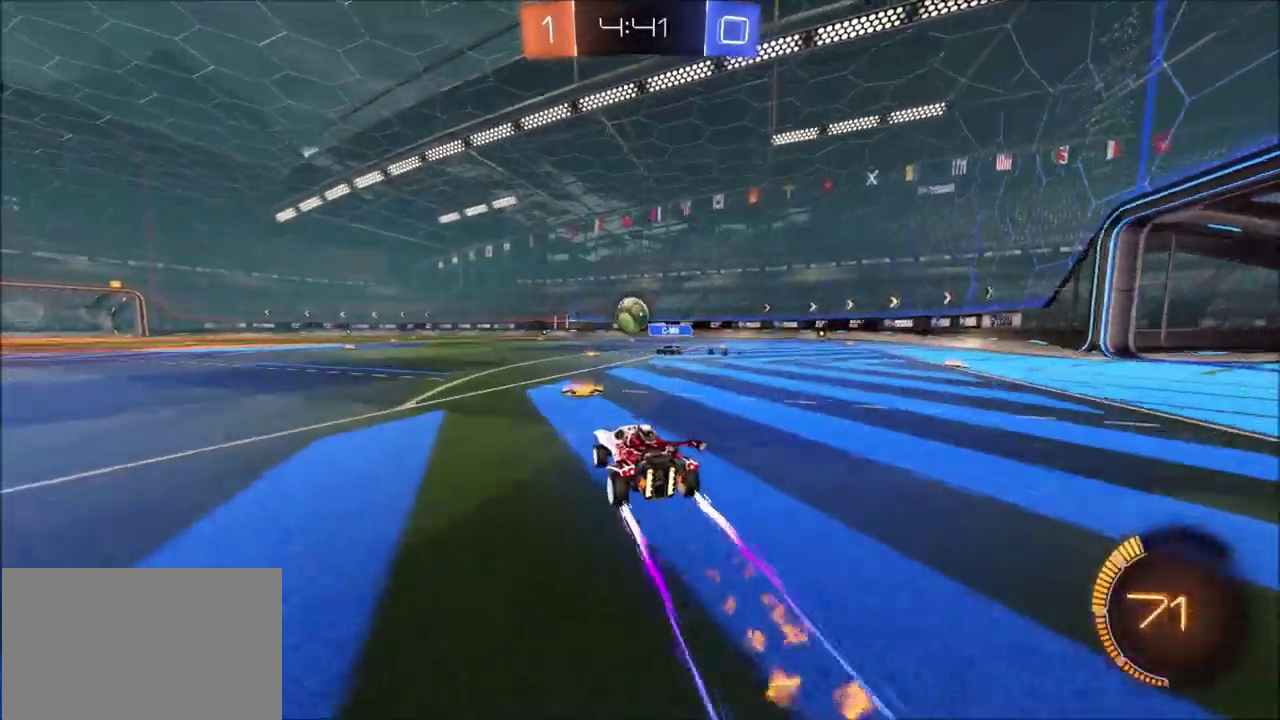
{"dt_ms": 600, "buttons": ["R2"], "left_stick": "center", "right_stick": "center", "events": [[33, "left_stick", "left"], [283, "left_stick", "center"], [367, "CIRCLE", "down"], [467, "left_stick", "left"], [517, "CIRCLE", "up"], [517, "left_stick", "center"]]}
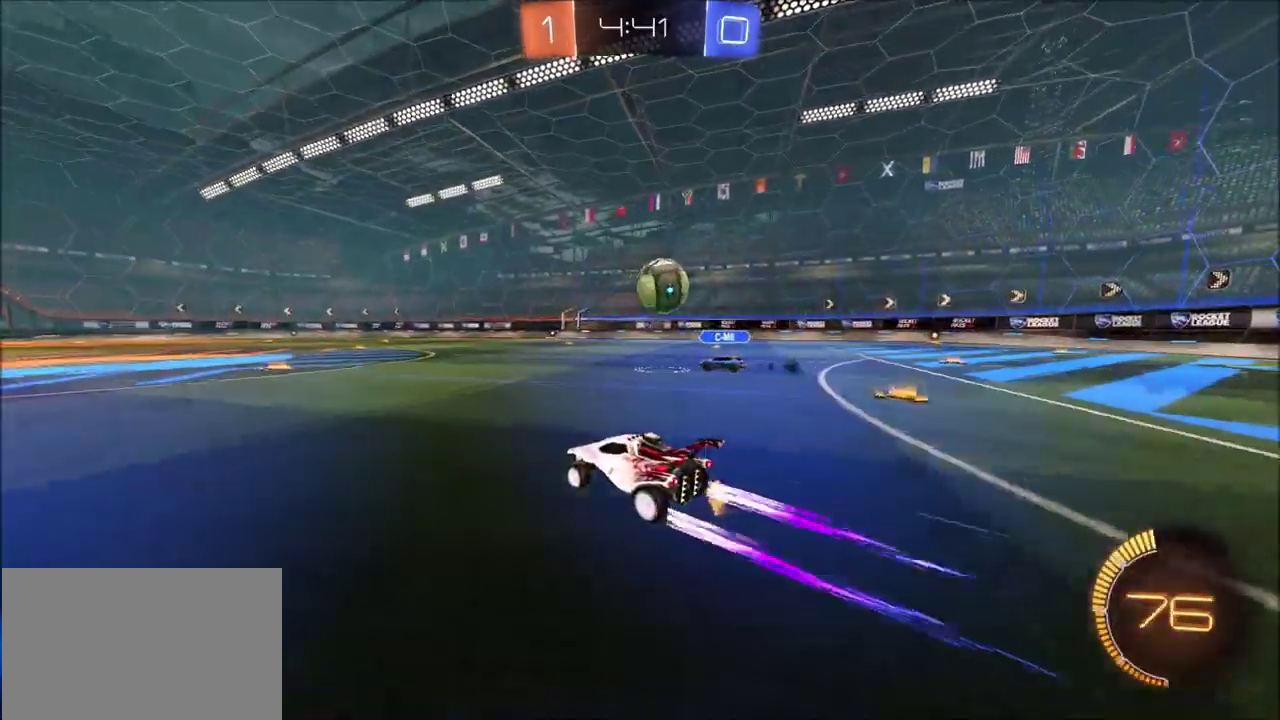
{"dt_ms": 600, "buttons": ["R2"], "left_stick": "left", "right_stick": "center", "events": [[233, "left_stick", "left"], [333, "left_stick", "center"], [500, "left_stick", "left"]]}
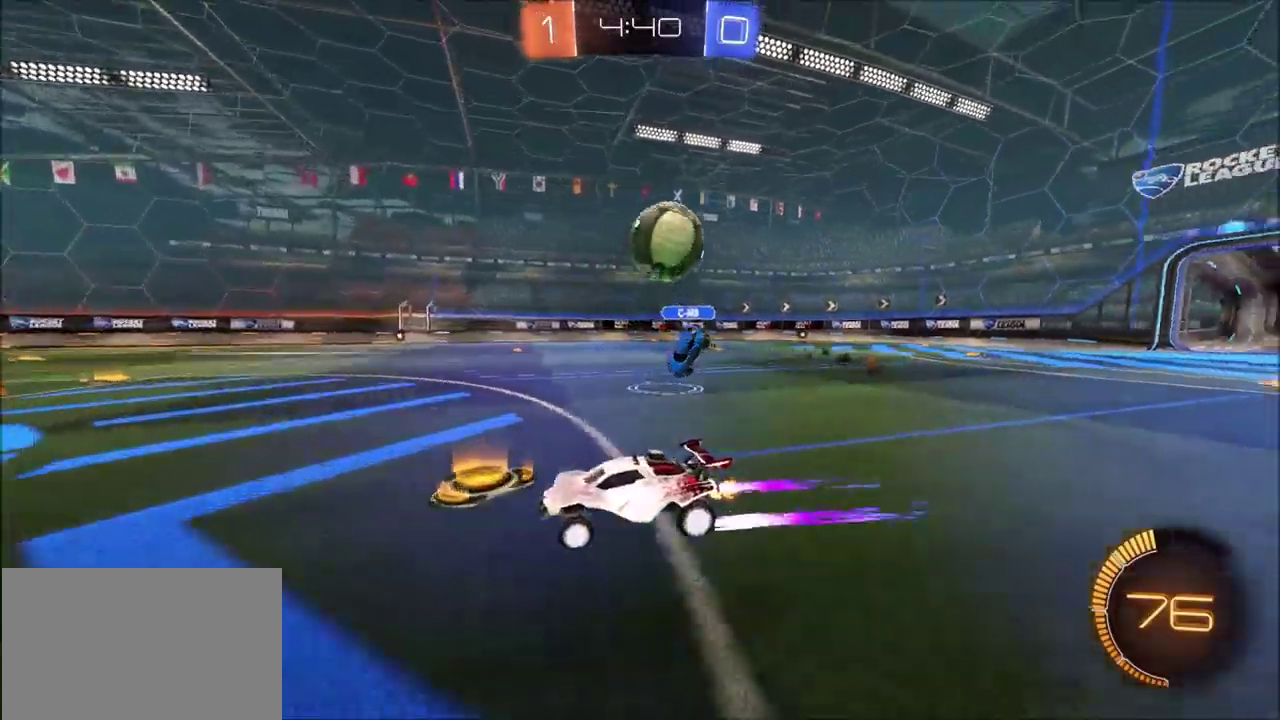
{"dt_ms": 300, "buttons": ["L2"], "left_stick": "right", "right_stick": "center", "events": [[33, "left_stick", "center"], [117, "left_stick", "left"], [200, "left_stick", "center"], [233, "L2", "down"], [233, "R2", "up"], [250, "left_stick", "right"]]}
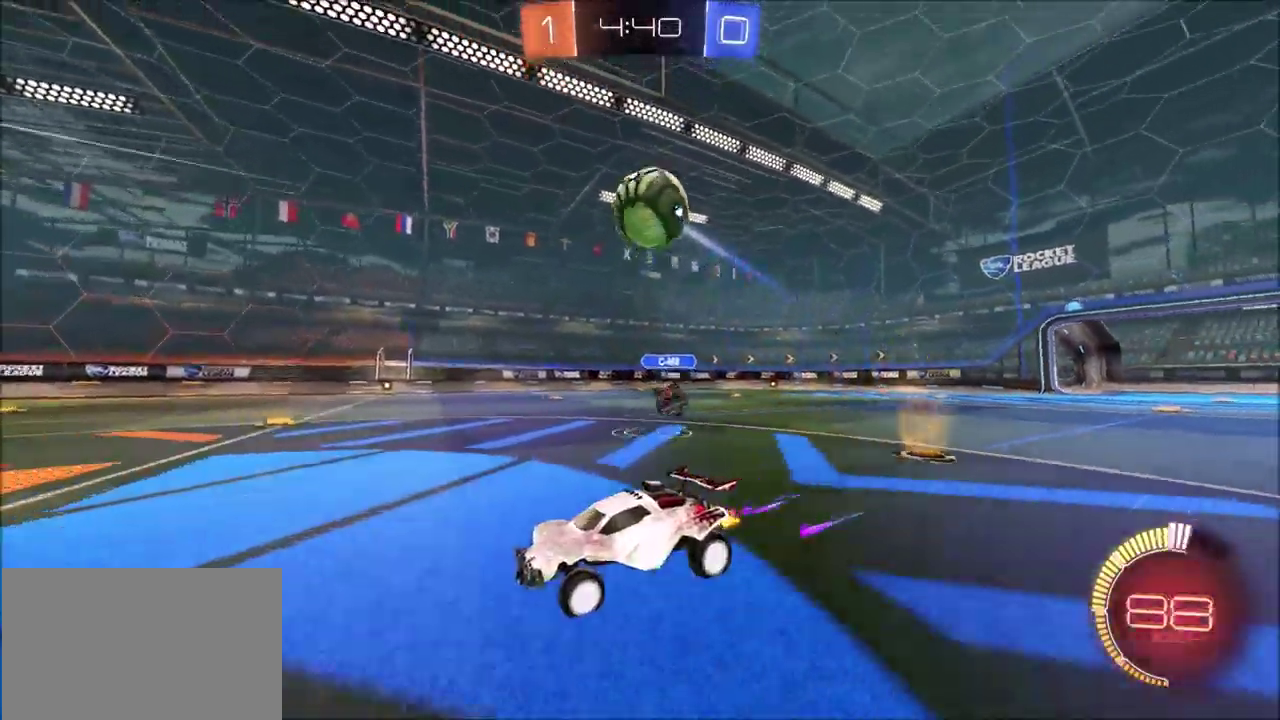
{"dt_ms": 400, "buttons": ["CROSS", "R2"], "left_stick": "down-right", "right_stick": "center", "events": [[83, "left_stick", "down-right"], [100, "R2", "down"], [117, "L2", "up"], [133, "CROSS", "down"]]}
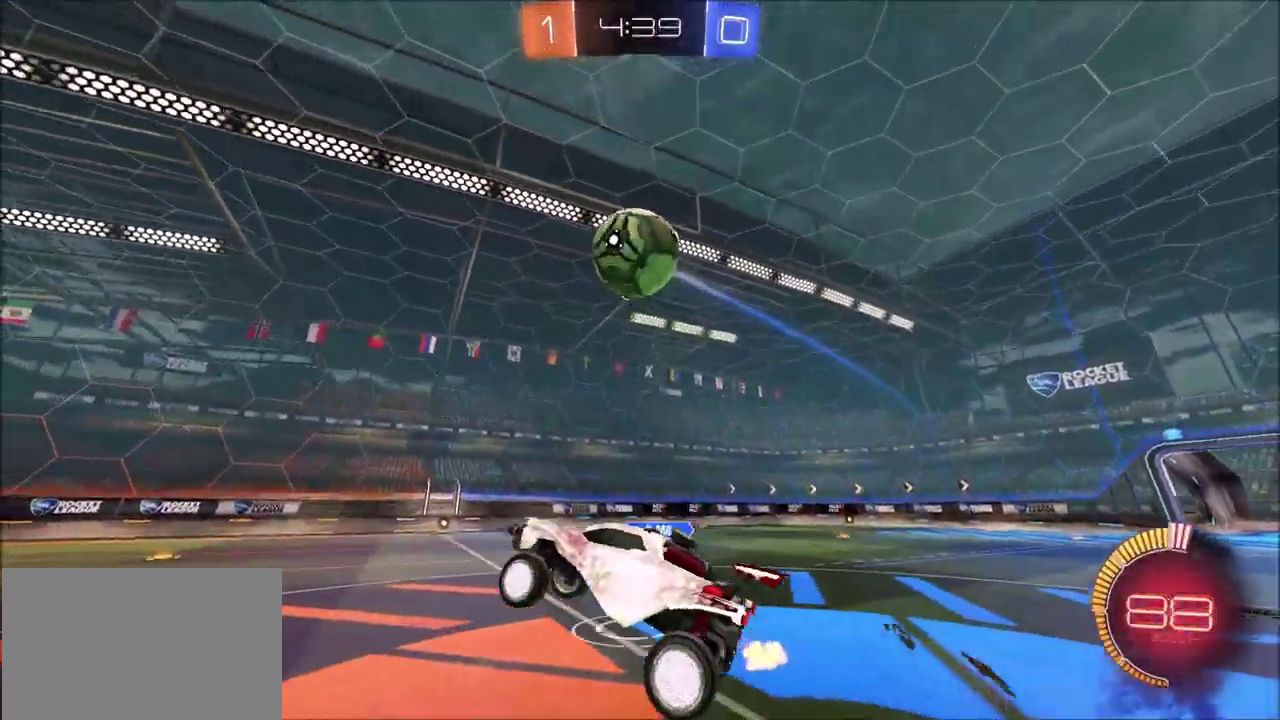
{"dt_ms": 600, "buttons": ["R2"], "left_stick": "left", "right_stick": "center", "events": [[17, "CROSS", "up"], [67, "CIRCLE", "down"], [67, "left_stick", "down"], [183, "left_stick", "left"], [200, "L1", "down"], [367, "L1", "up"], [517, "CIRCLE", "up"]]}
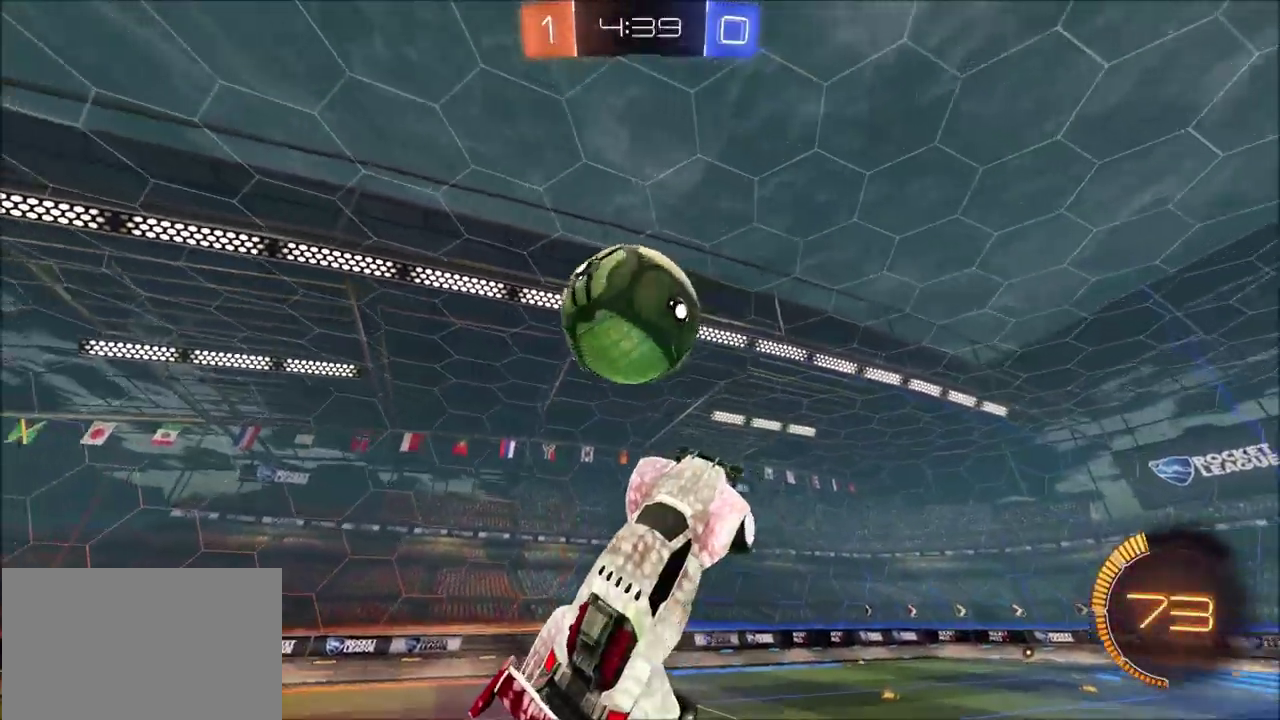
{"dt_ms": 600, "buttons": [], "left_stick": "right", "right_stick": "center", "events": [[133, "CIRCLE", "down"], [267, "left_stick", "up"], [317, "CROSS", "down"], [350, "CIRCLE", "up"], [383, "CROSS", "up"], [383, "R2", "up"], [500, "left_stick", "up-right"], [567, "left_stick", "right"]]}
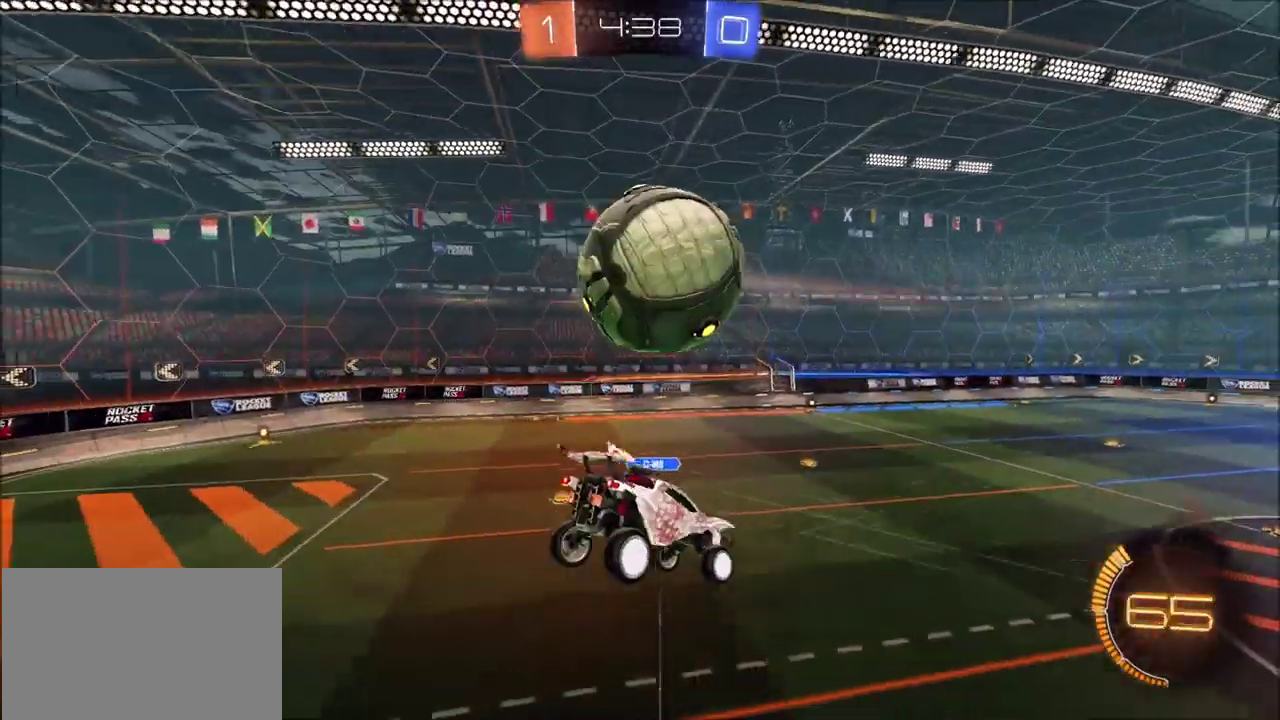
{"dt_ms": 400, "buttons": ["R2"], "left_stick": "down", "right_stick": "center", "events": [[50, "left_stick", "down"], [167, "R2", "down"], [217, "CIRCLE", "down"], [400, "CIRCLE", "up"]]}
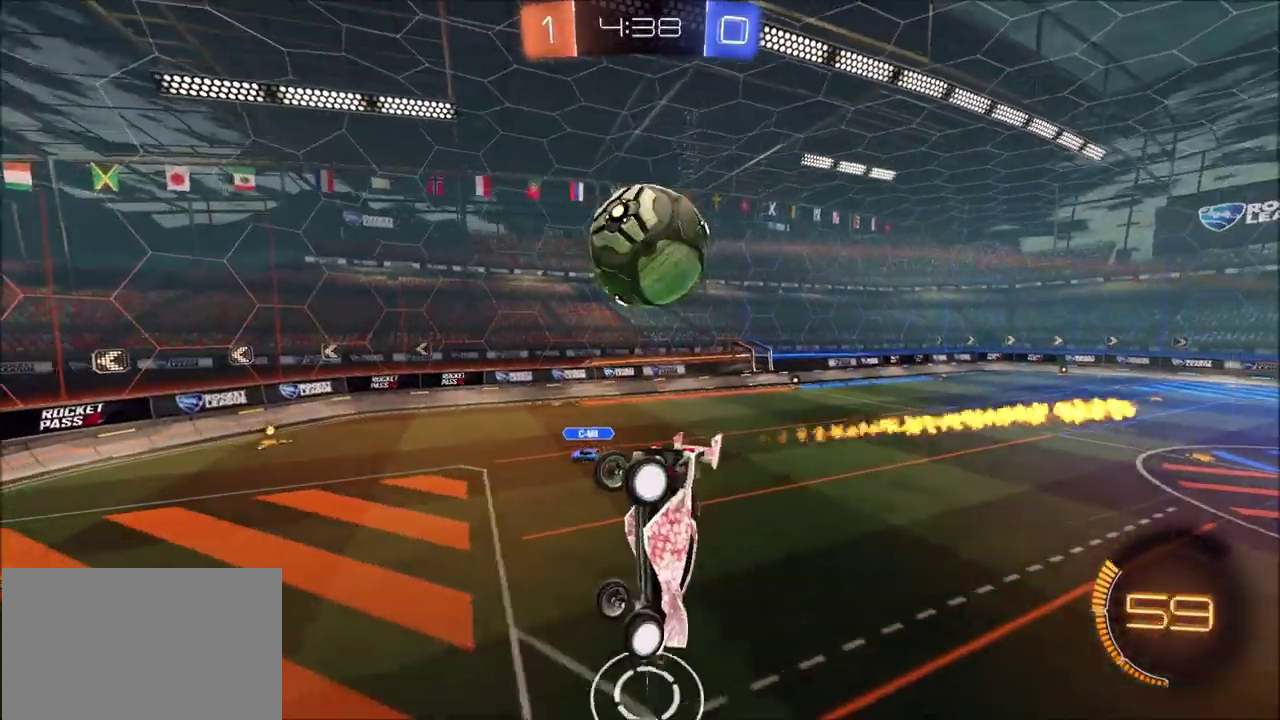
{"dt_ms": 300, "buttons": ["CIRCLE", "L1", "R2"], "left_stick": "down-left", "right_stick": "center", "events": [[33, "left_stick", "down-left"], [150, "CIRCLE", "down"], [150, "L1", "down"]]}
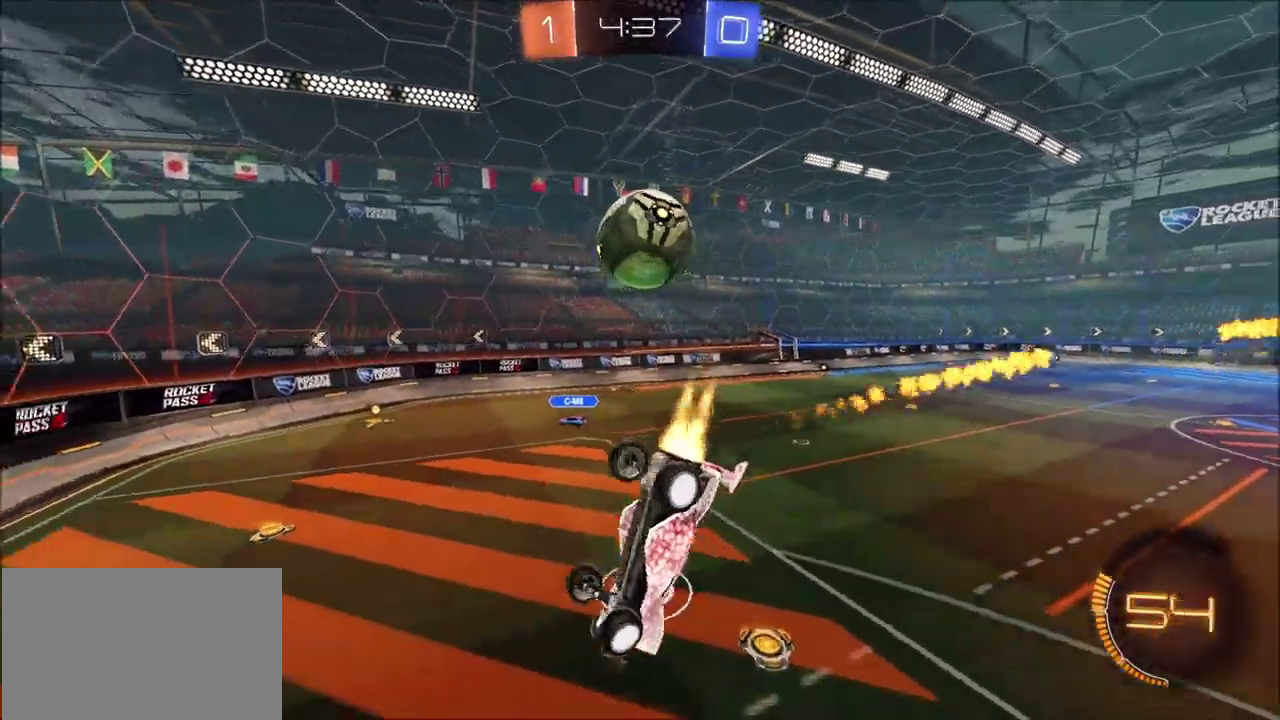
{"dt_ms": 600, "buttons": ["R2"], "left_stick": "center", "right_stick": "center", "events": [[50, "CIRCLE", "up"], [233, "L1", "up"], [250, "CIRCLE", "down"], [400, "CIRCLE", "up"], [567, "left_stick", "center"]]}
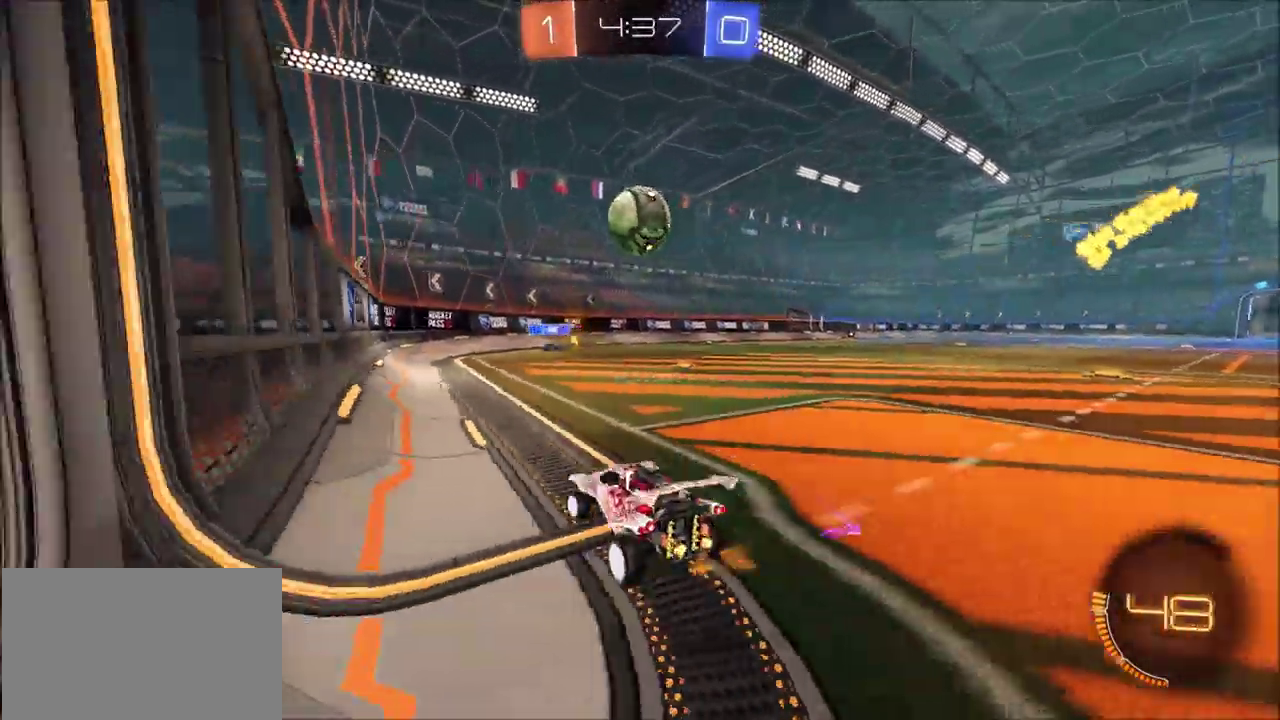
{"dt_ms": 700, "buttons": ["CIRCLE", "R2"], "left_stick": "up-right", "right_stick": "center", "events": [[33, "left_stick", "up-right"], [300, "CIRCLE", "down"], [433, "left_stick", "center"], [633, "left_stick", "up-right"]]}
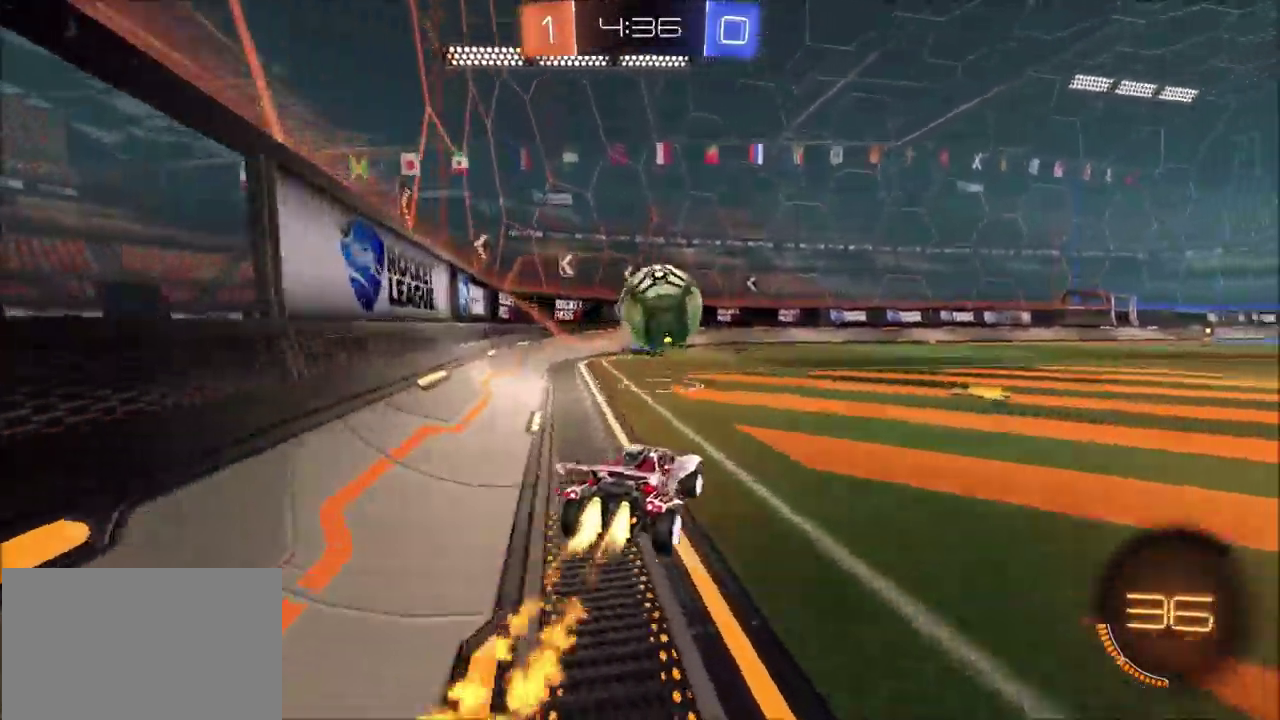
{"dt_ms": 600, "buttons": ["CROSS", "CIRCLE", "L1", "R2"], "left_stick": "right", "right_stick": "center", "events": [[67, "left_stick", "down"], [83, "CROSS", "down"], [83, "L1", "down"], [217, "left_stick", "down-left"], [333, "CROSS", "up"], [333, "left_stick", "center"], [417, "left_stick", "up-right"], [483, "CROSS", "down"], [567, "left_stick", "right"]]}
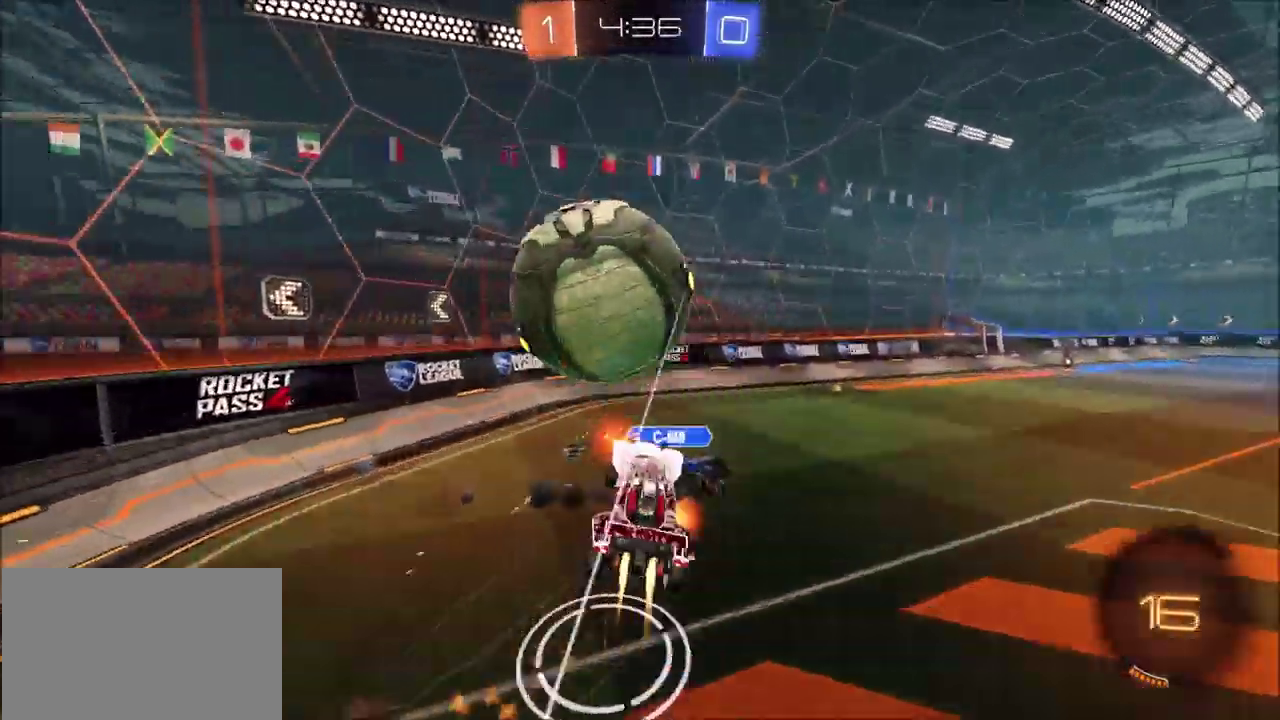
{"dt_ms": 300, "buttons": ["L1", "R2"], "left_stick": "down-right", "right_stick": "center", "events": [[83, "left_stick", "down-right"], [150, "CROSS", "up"], [217, "CIRCLE", "up"]]}
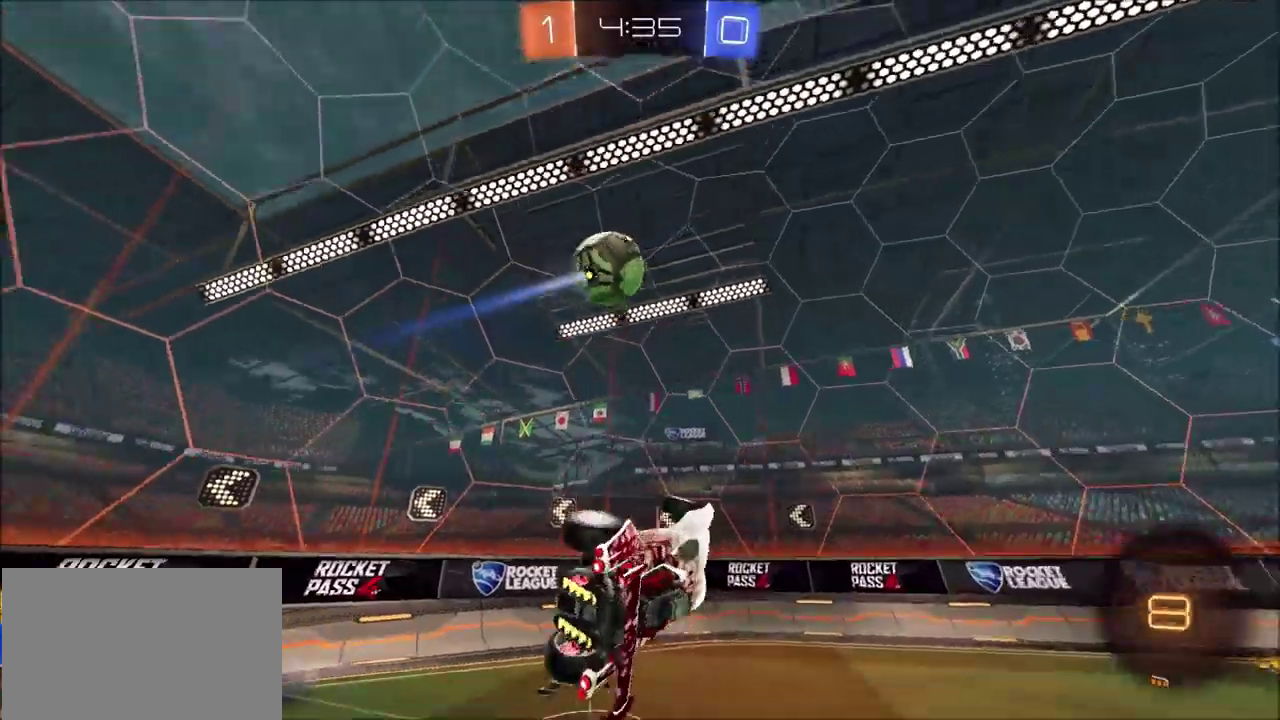
{"dt_ms": 300, "buttons": ["L1", "R2"], "left_stick": "down-right", "right_stick": "center", "events": [[50, "R2", "up"], [300, "R2", "down"]]}
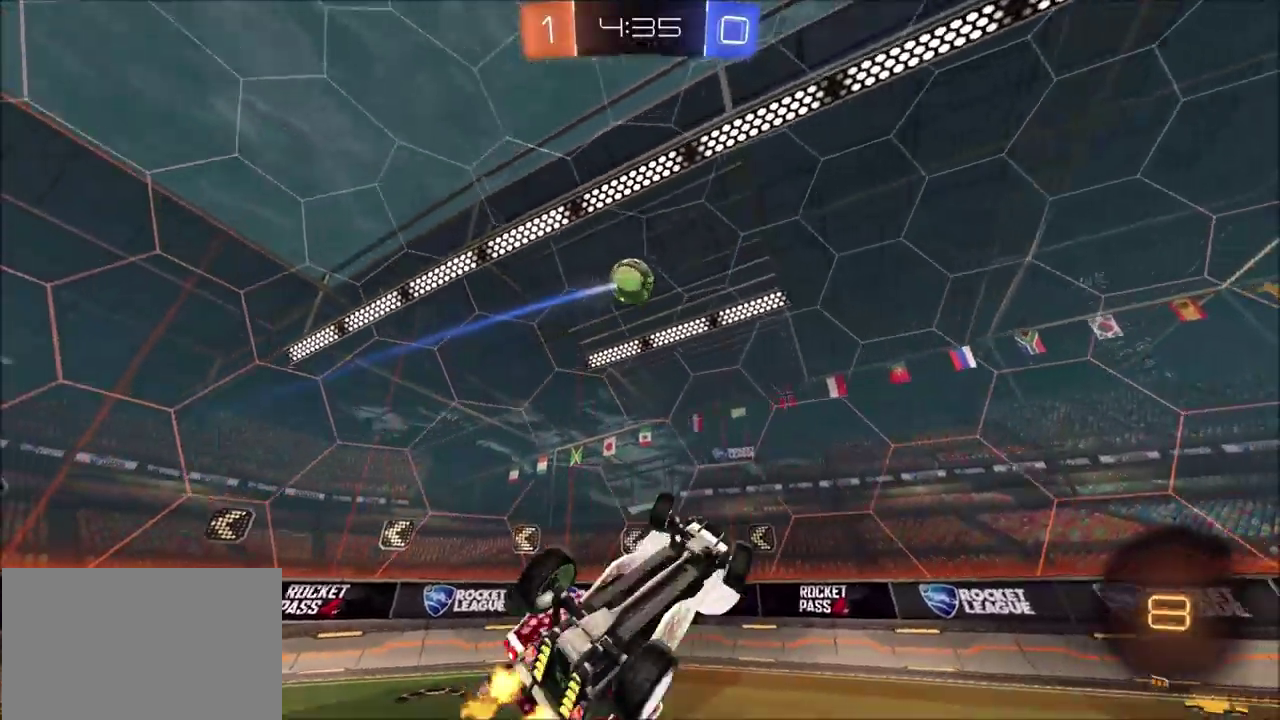
{"dt_ms": 700, "buttons": ["CIRCLE", "TRIANGLE", "R2"], "left_stick": "center", "right_stick": "center", "events": [[17, "left_stick", "right"], [167, "left_stick", "up-right"], [267, "L1", "up"], [483, "CIRCLE", "down"], [650, "TRIANGLE", "down"], [667, "left_stick", "center"]]}
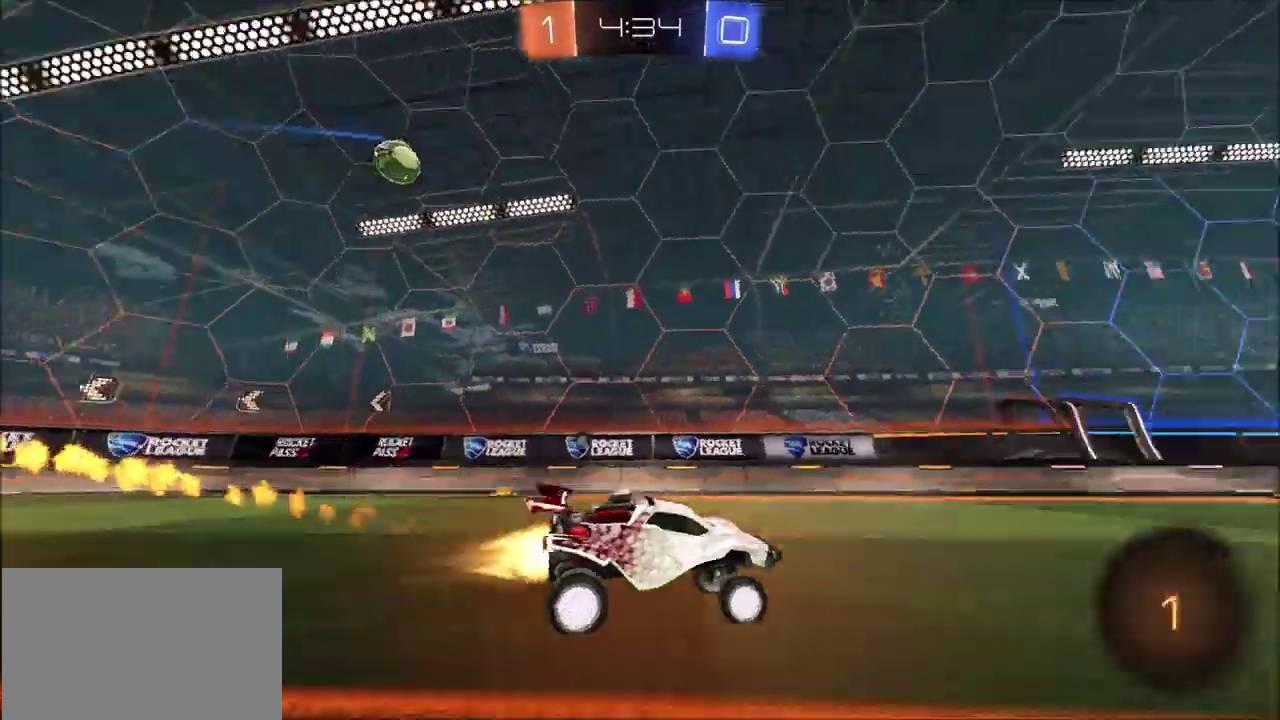
{"dt_ms": 700, "buttons": ["R2"], "left_stick": "center", "right_stick": "center", "events": [[33, "left_stick", "up-right"], [117, "TRIANGLE", "up"], [117, "left_stick", "left"], [250, "left_stick", "center"], [383, "left_stick", "left"], [450, "TRIANGLE", "down"], [467, "left_stick", "center"], [550, "TRIANGLE", "up"], [583, "CIRCLE", "up"]]}